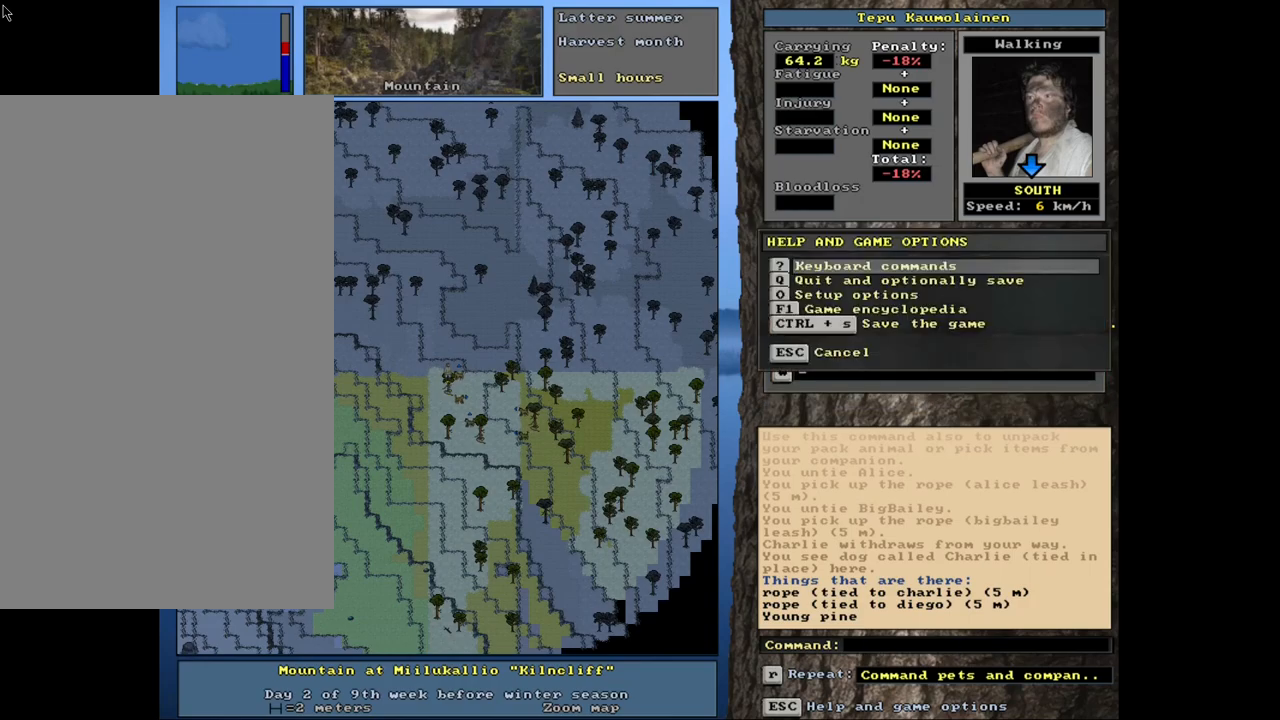
Gameplay with keyboard and mouse; each line is a JSON object with the keys and mouse buttons held at the frame after it. "events" lists presses ("down") and releases ("up") of ".", "/", "0", "1", "2", "3", "4", "5", "6", "8", "9", "a", "alt_l", "alt_r", "b", "backslash", "backspace", "c", "caps_lock", "comma", "ctrl_l", "ctrl_r", "d", "down", "e", "equals", "escape", "f", "f1", "f10", "f11", "f12", "f2", "f3", "f4", "f5", "f6", "f7", "f8", "f9", "g", "h", "i", "k", "l", "lbracket", "left", "minus", "n", "num0", "num1", "num2", "num3", "num4", "num5", "num6", "num7", "num8", "num9", "o", "p", "q", "quote", "r", "rbracket", "return", "right", "s", "semicolon", "shift_l", "shift_r", "space", "super", "t", "tab", "tilde", "up", "v", "w", "x", "y", "z", "mouse_left", "mouse_wheel", "mouse_right", "mouse_mb4" and "mouse_mb5" between this image and that frame as [ms after this image, input, new state], when the widget could be followed in between. "mouse_left", "mouse_wheel", "mouse_right", "mouse_mb4", "mouse_mb5" = the "left", "wheel", "right", "mb4", "mb5" buttons of the "mouse" list. No other keys are recorded. "wheel" means that the mouse wheel is clicked or scrolled. Mouse movement is not recorded. Not read: 7 j m other_keys u.
{"keys": ["shift_l"], "mouse": [], "events": [[17, "escape", "down"], [67, "escape", "up"], [267, "shift_l", "down"], [367, "g", "down"], [467, "g", "up"]]}
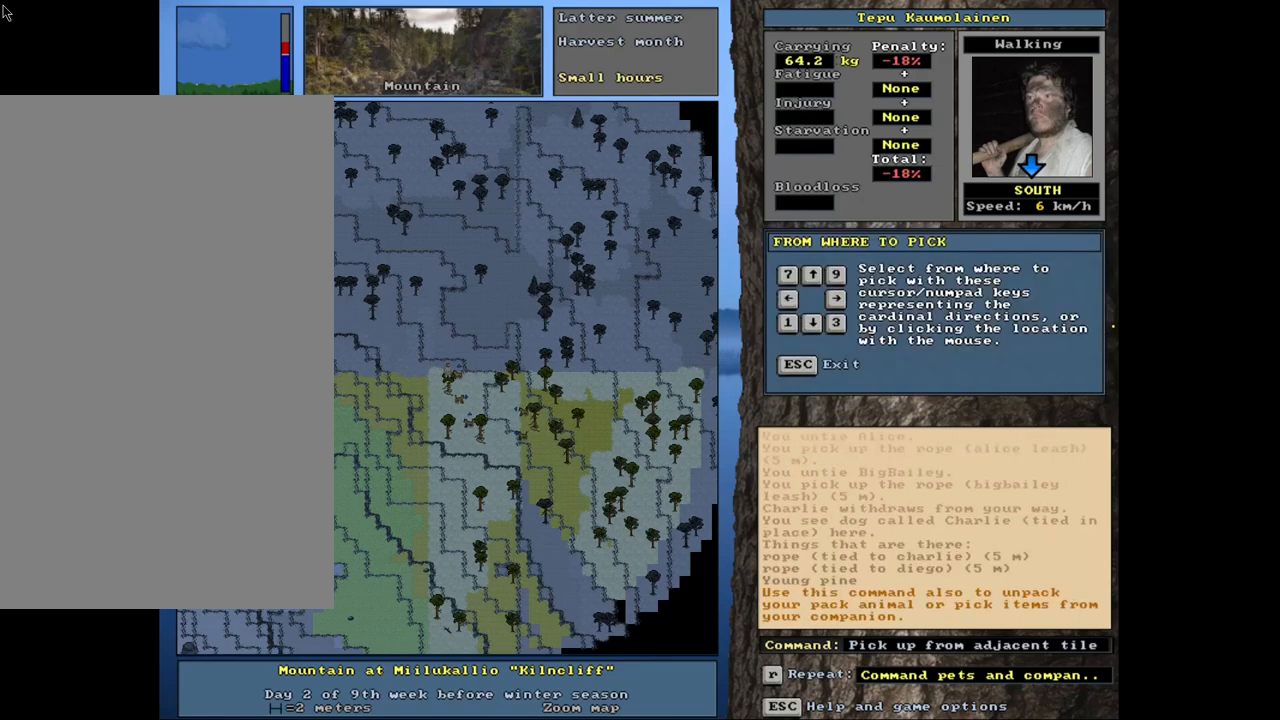
{"keys": [], "mouse": [], "events": [[33, "shift_l", "up"], [200, "shift_l", "down"], [300, "super", "down"], [333, "equals", "down"], [417, "equals", "up"], [417, "super", "up"], [483, "shift_l", "up"]]}
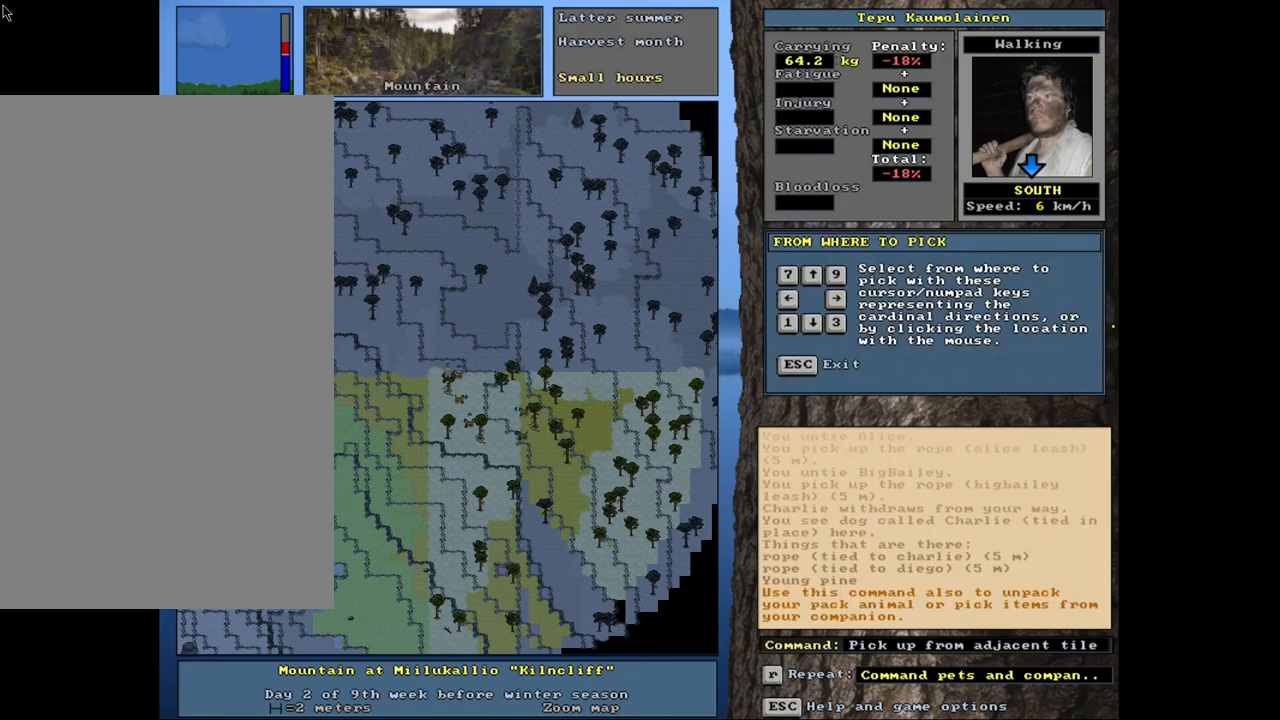
{"keys": [], "mouse": [], "events": [[367, "escape", "down"], [433, "escape", "up"]]}
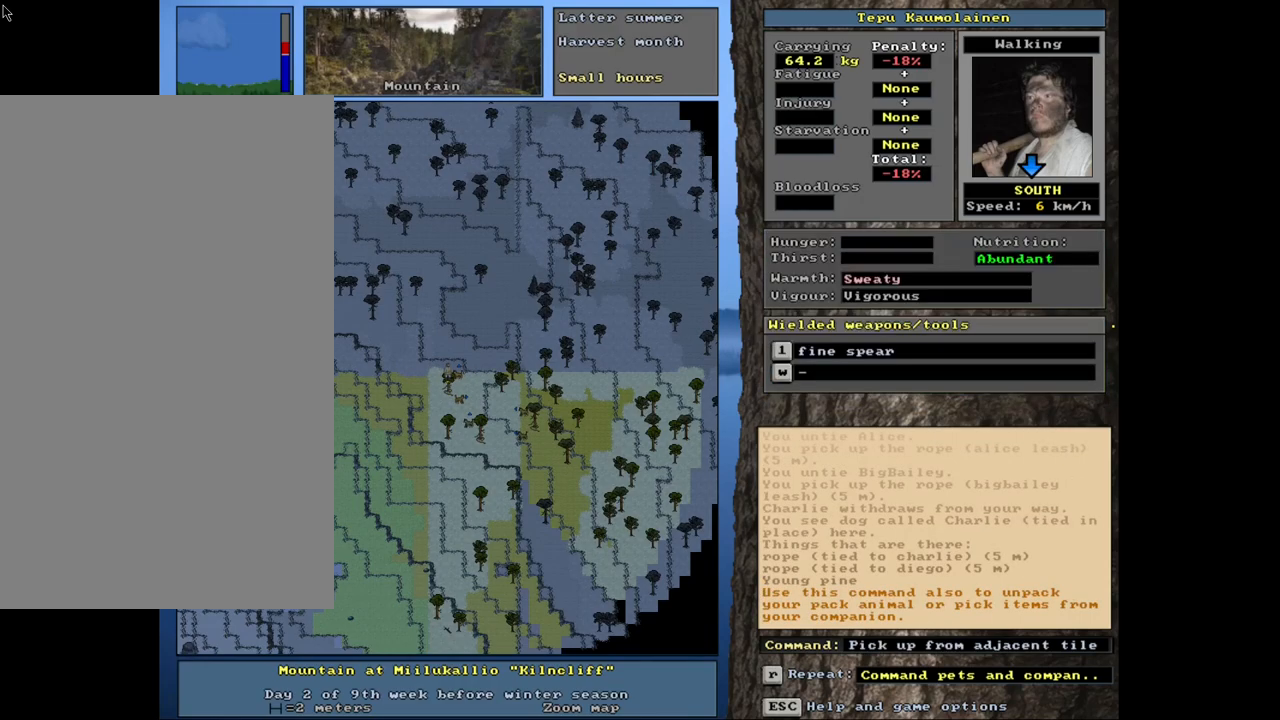
{"keys": [], "mouse": [], "events": [[67, "shift_l", "down"], [150, "g", "down"], [233, "g", "up"], [283, "shift_l", "up"]]}
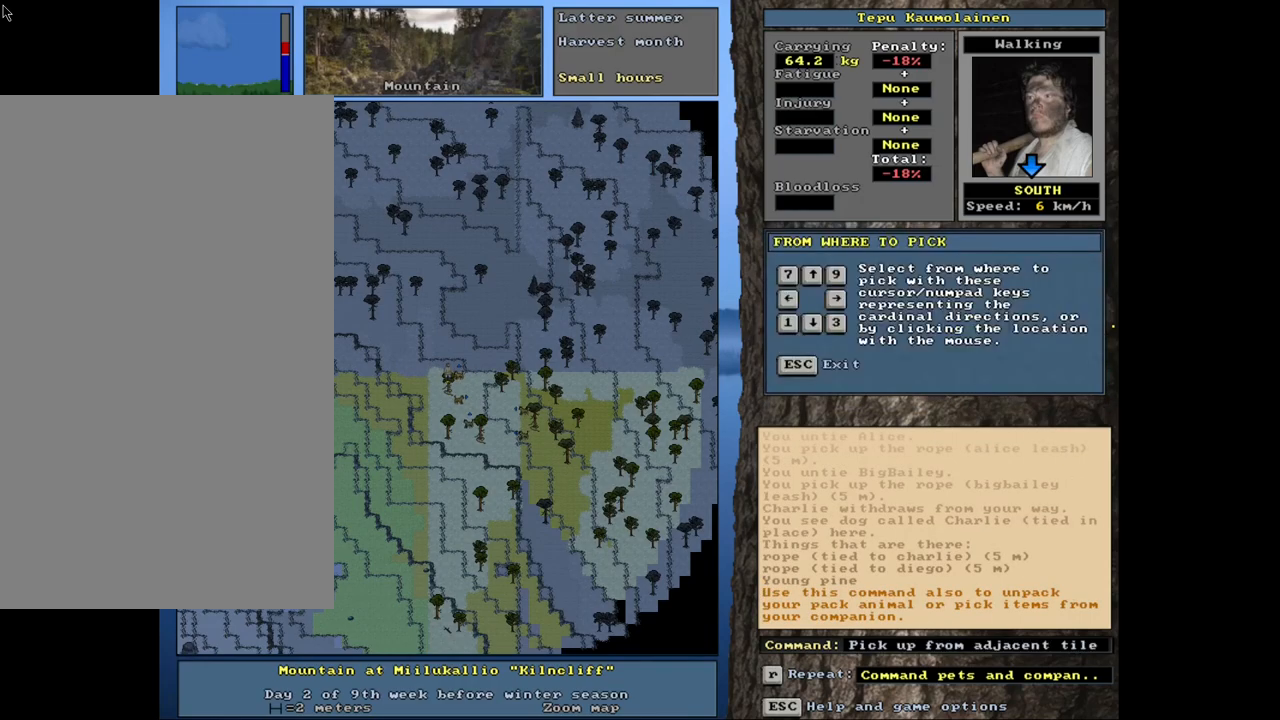
{"keys": [], "mouse": [], "events": [[17, "2", "down"], [33, "3", "down"], [100, "3", "up"], [117, "2", "up"]]}
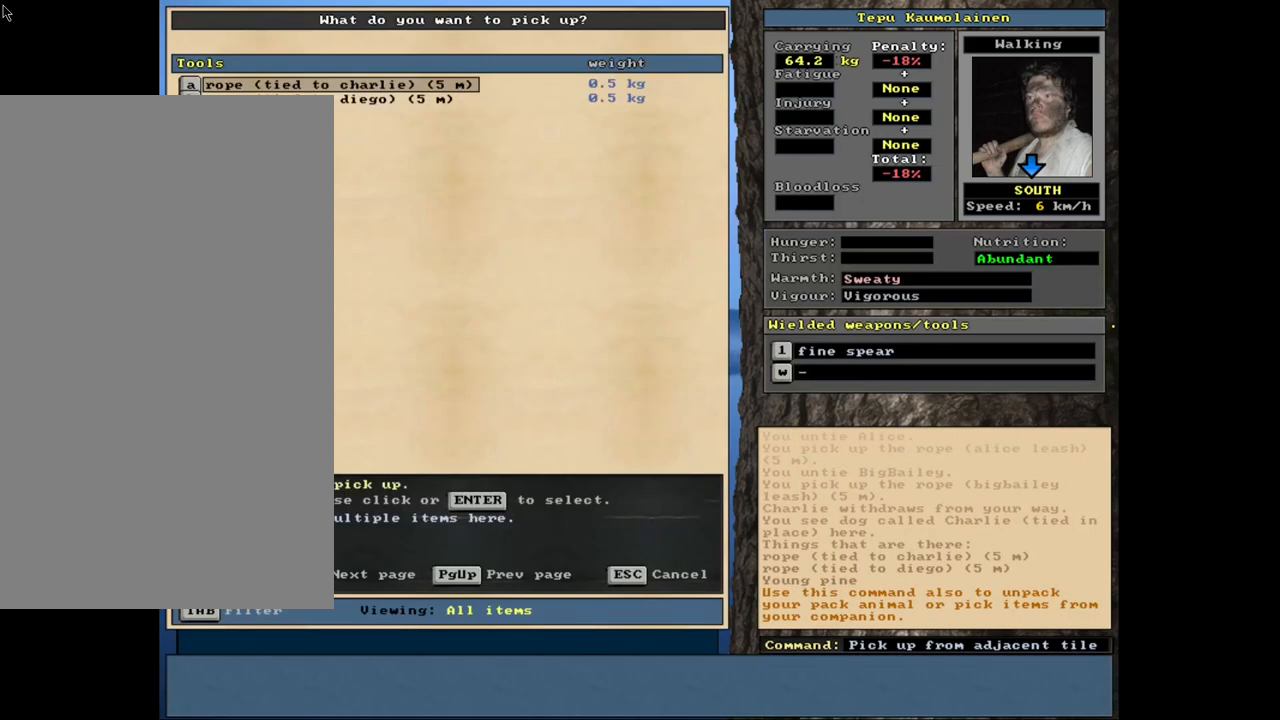
{"keys": ["space"], "mouse": [], "events": [[150, "shift_l", "down"], [200, "equals", "down"], [300, "equals", "up"], [317, "shift_l", "up"], [483, "space", "down"]]}
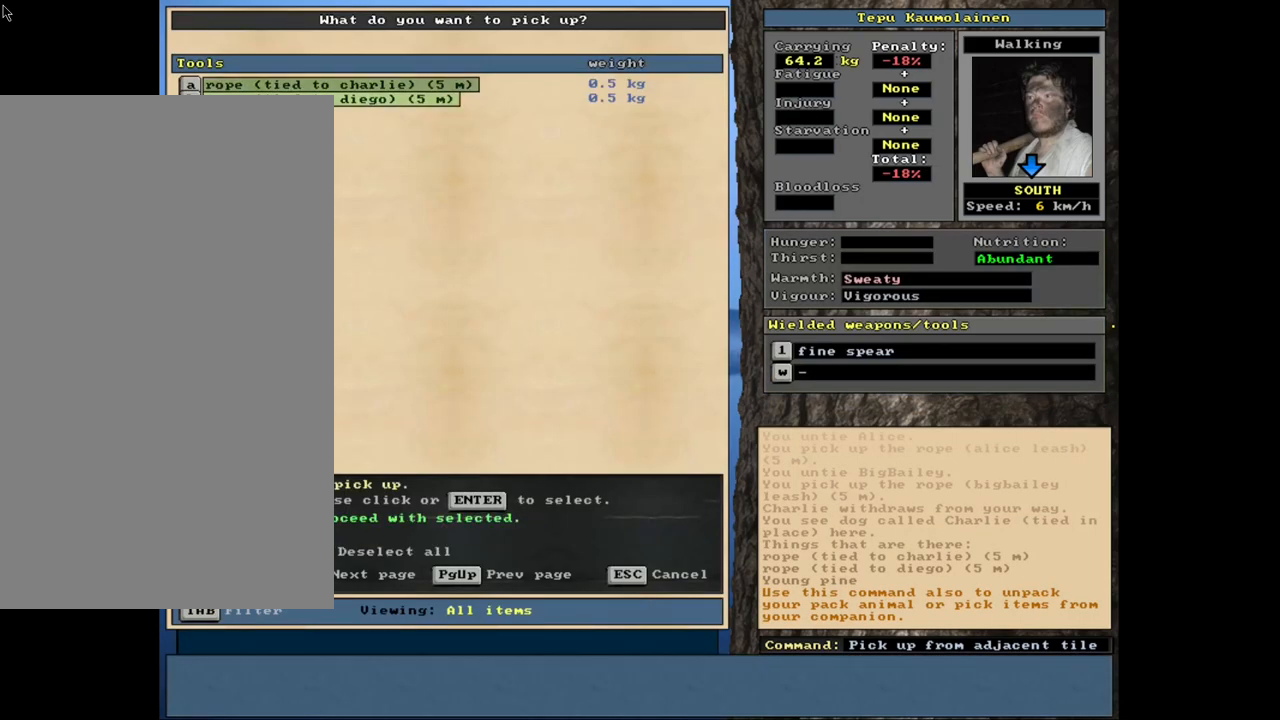
{"keys": [], "mouse": [], "events": [[67, "space", "up"]]}
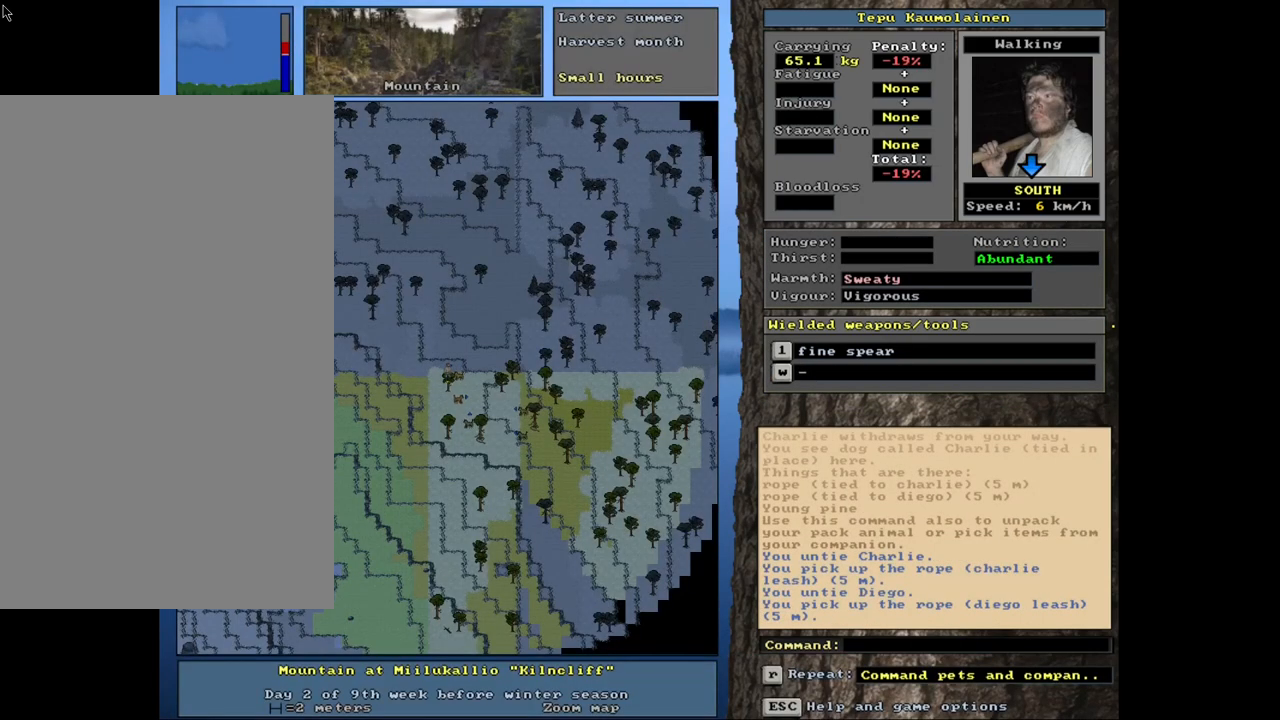
{"keys": ["ctrl_l"], "mouse": [], "events": [[83, "ctrl_l", "down"]]}
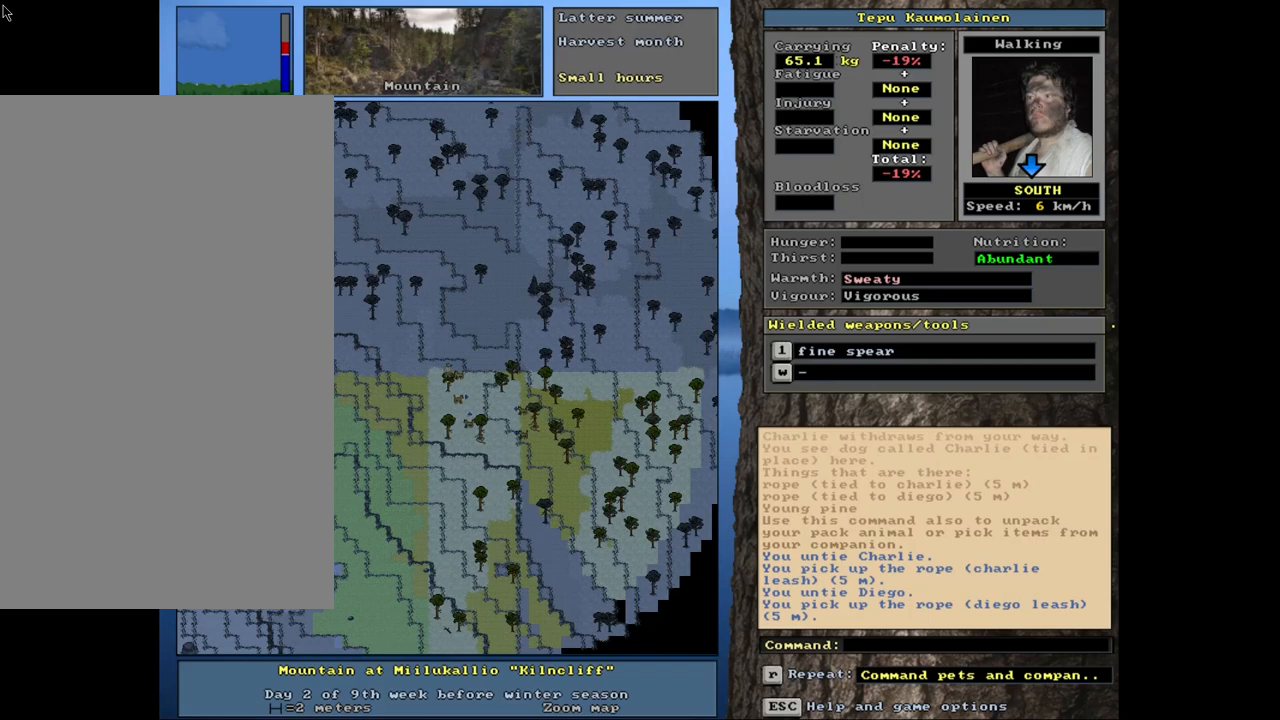
{"keys": ["ctrl_l"], "mouse": [], "events": [[383, "num3", "down"], [483, "num3", "up"]]}
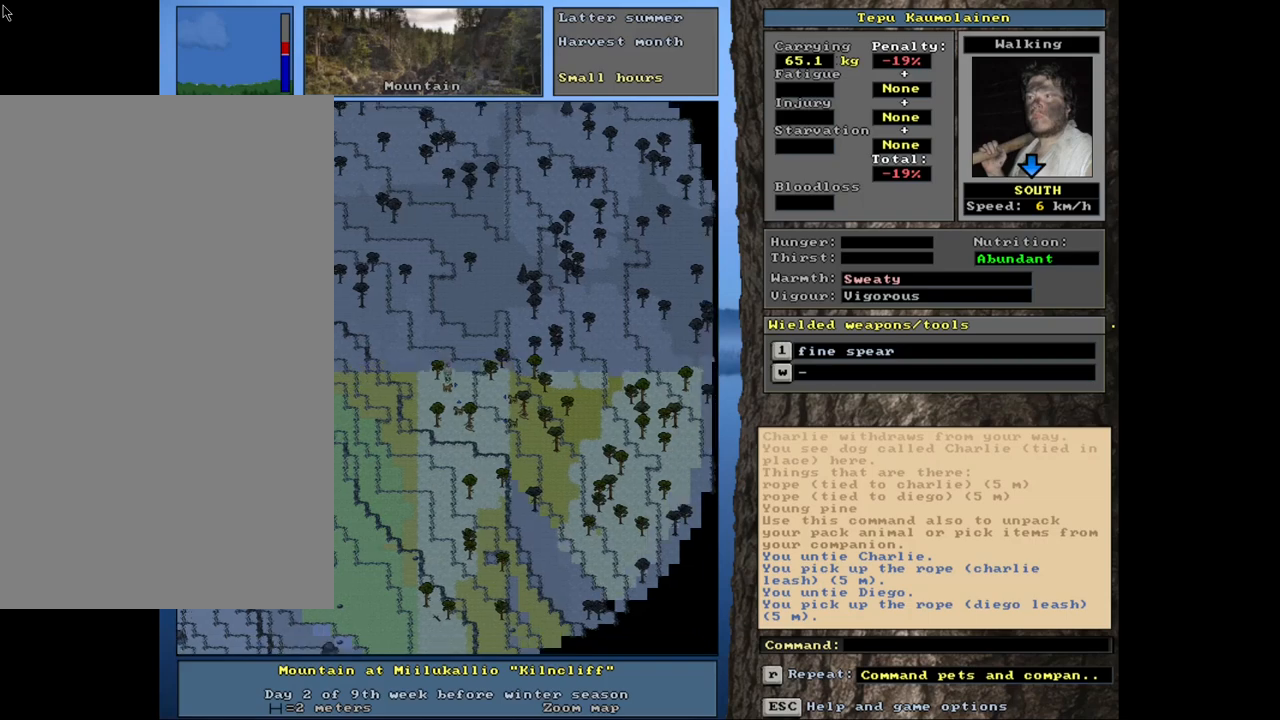
{"keys": ["ctrl_l"], "mouse": [], "events": [[33, "num3", "down"], [133, "num3", "up"]]}
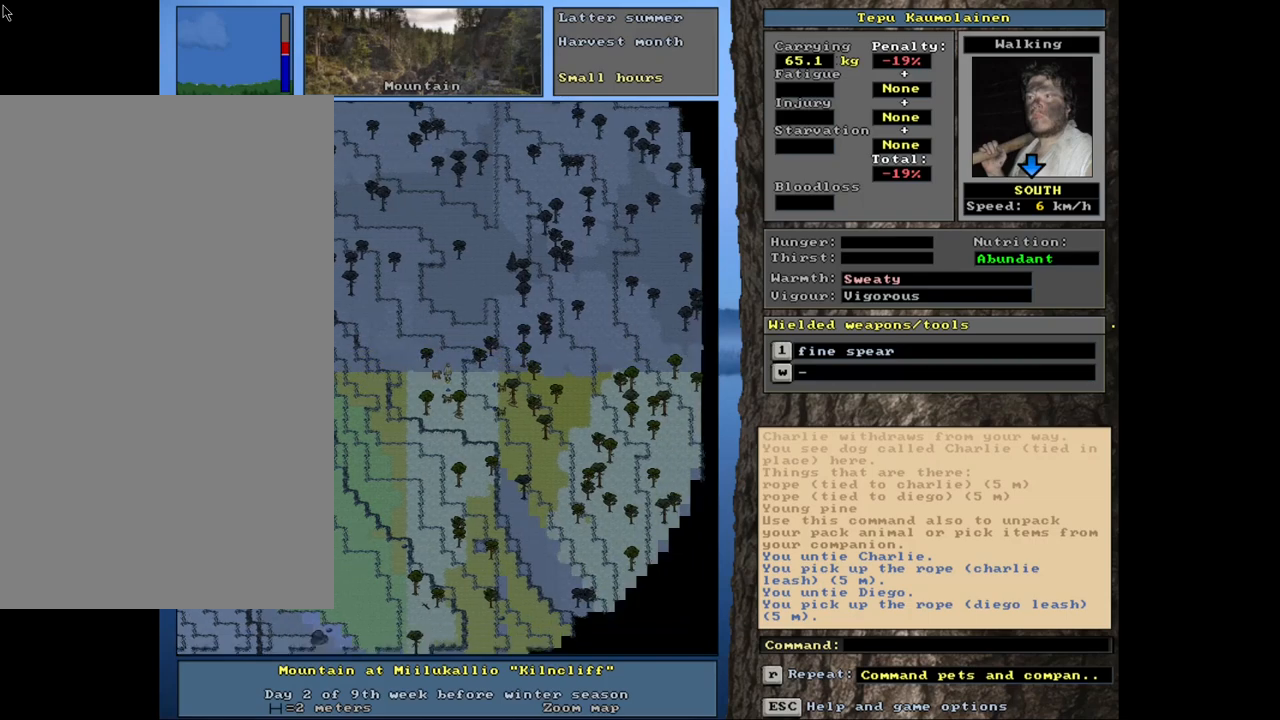
{"keys": ["ctrl_l"], "mouse": [], "events": [[50, "num3", "down"], [167, "num3", "up"]]}
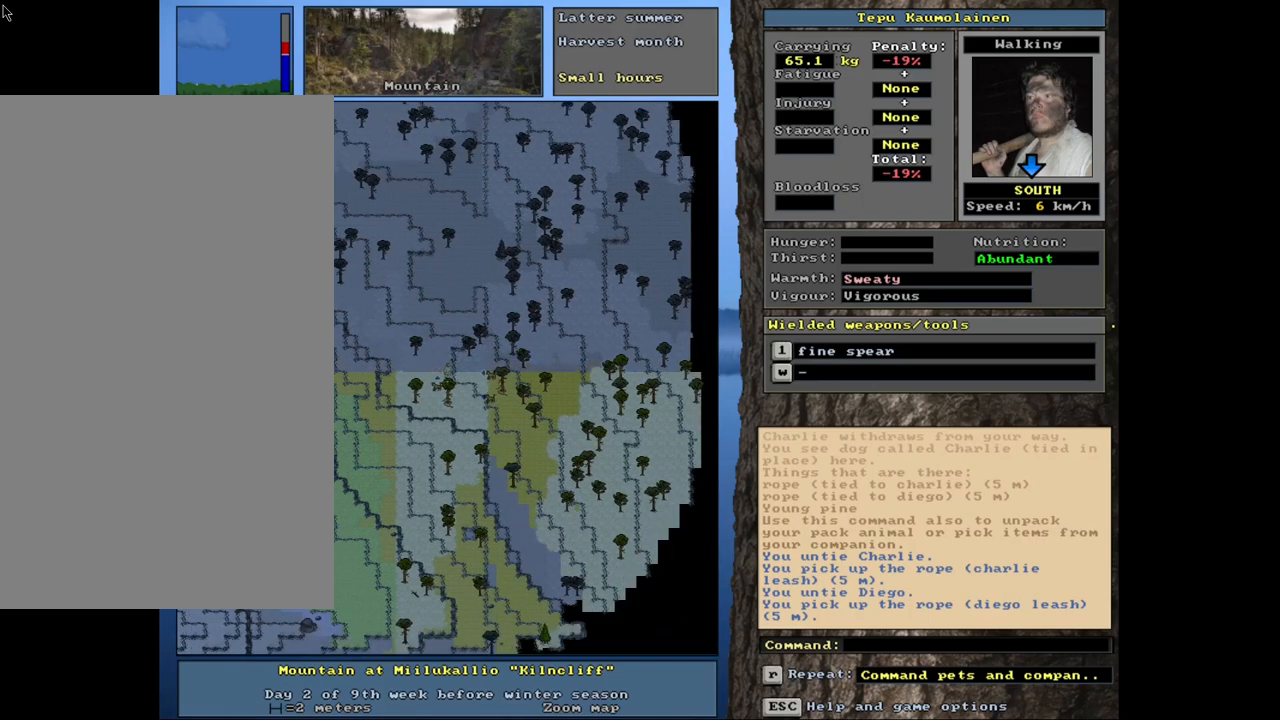
{"keys": ["ctrl_l"], "mouse": [], "events": [[17, "num3", "down"], [100, "num3", "up"]]}
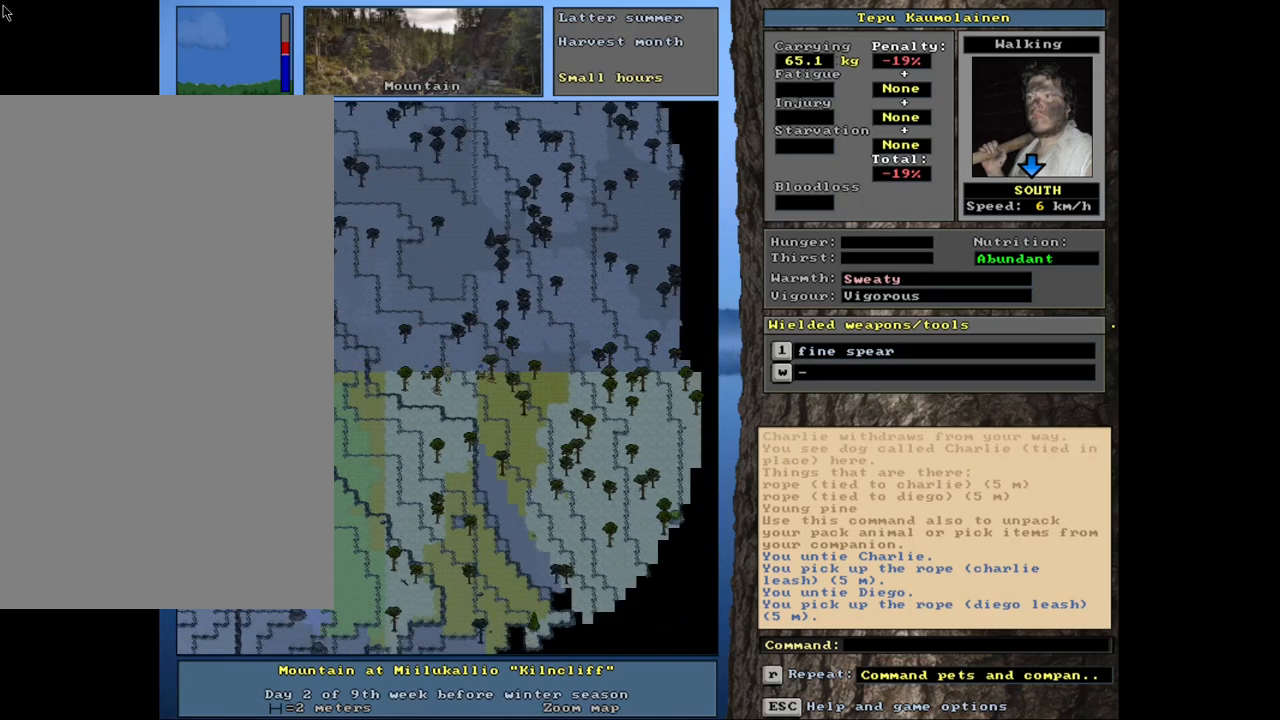
{"keys": ["ctrl_l"], "mouse": [], "events": [[350, "num4", "down"], [467, "num4", "up"]]}
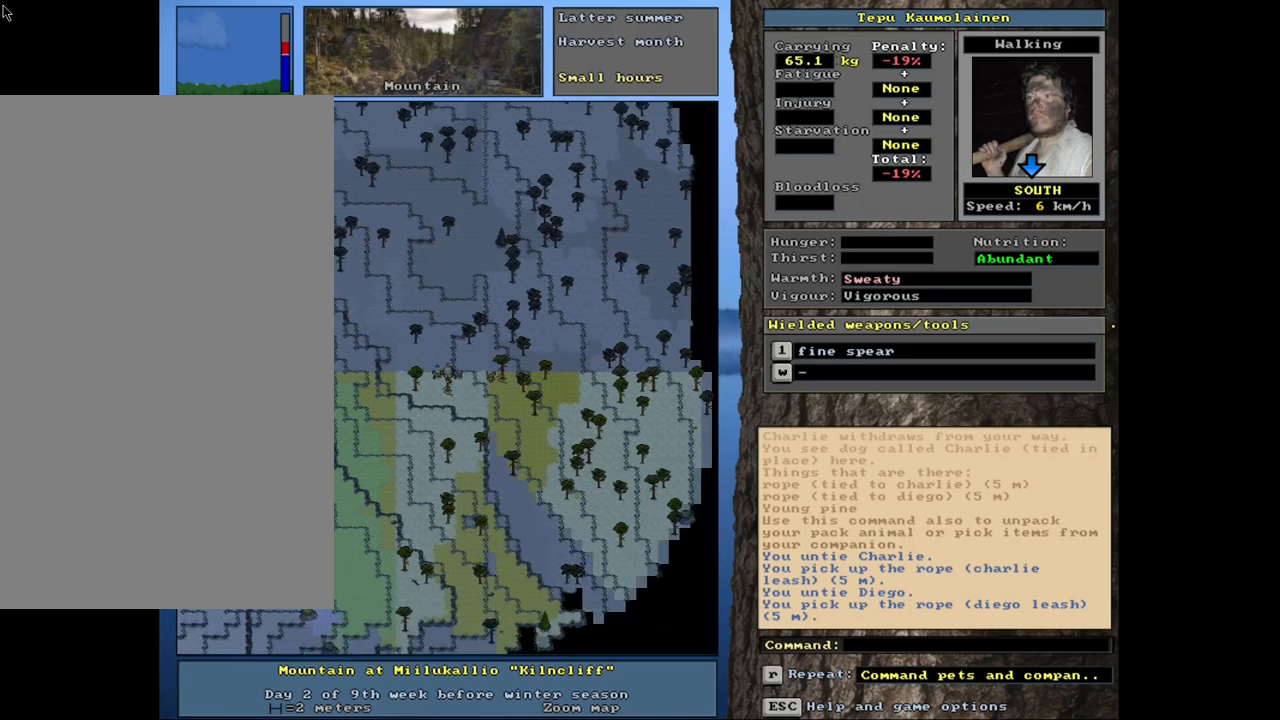
{"keys": [], "mouse": [], "events": [[67, "ctrl_l", "up"], [317, "f3", "down"], [383, "f3", "up"], [383, "num2", "down"], [433, "num2", "up"]]}
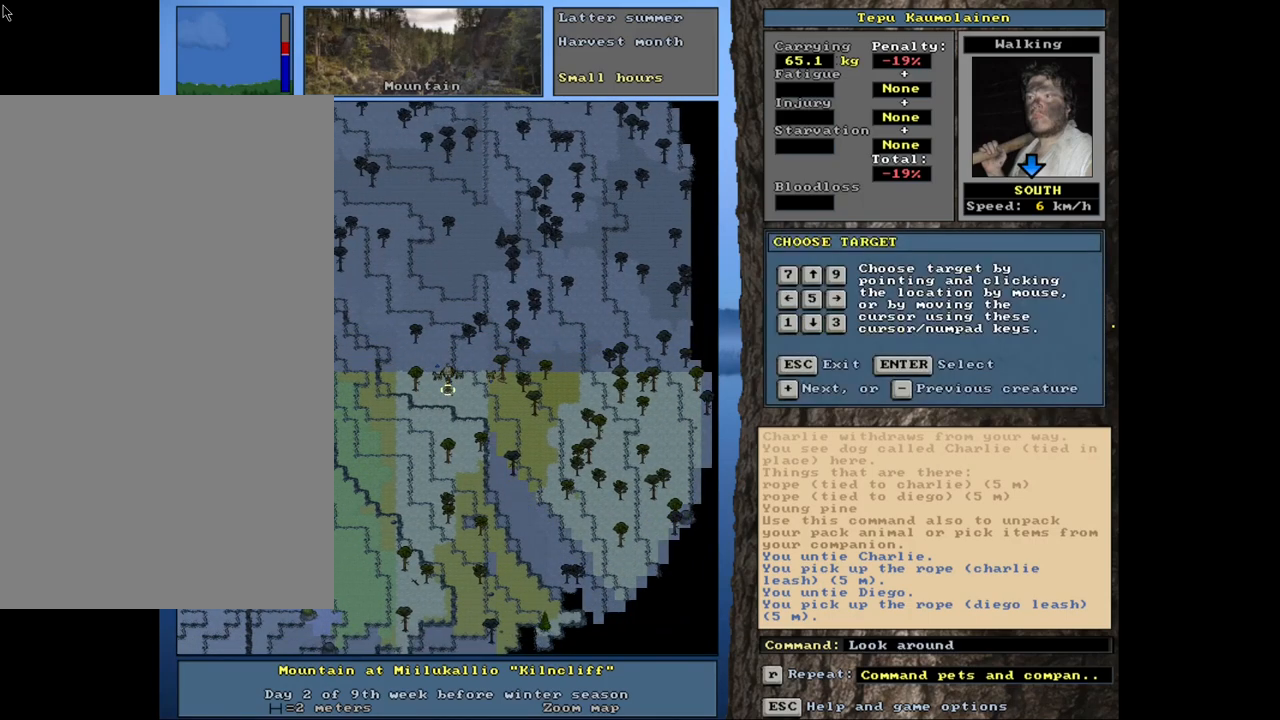
{"keys": [], "mouse": [], "events": []}
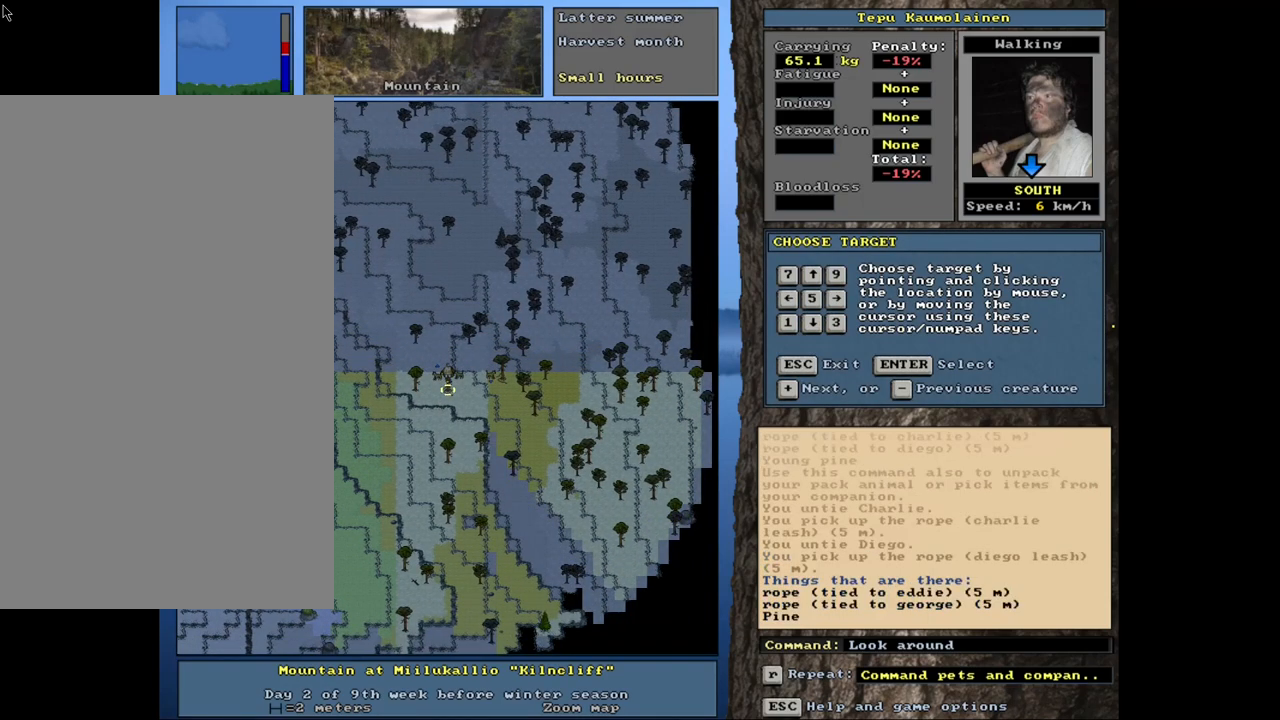
{"keys": ["escape"], "mouse": [], "events": [[433, "escape", "down"]]}
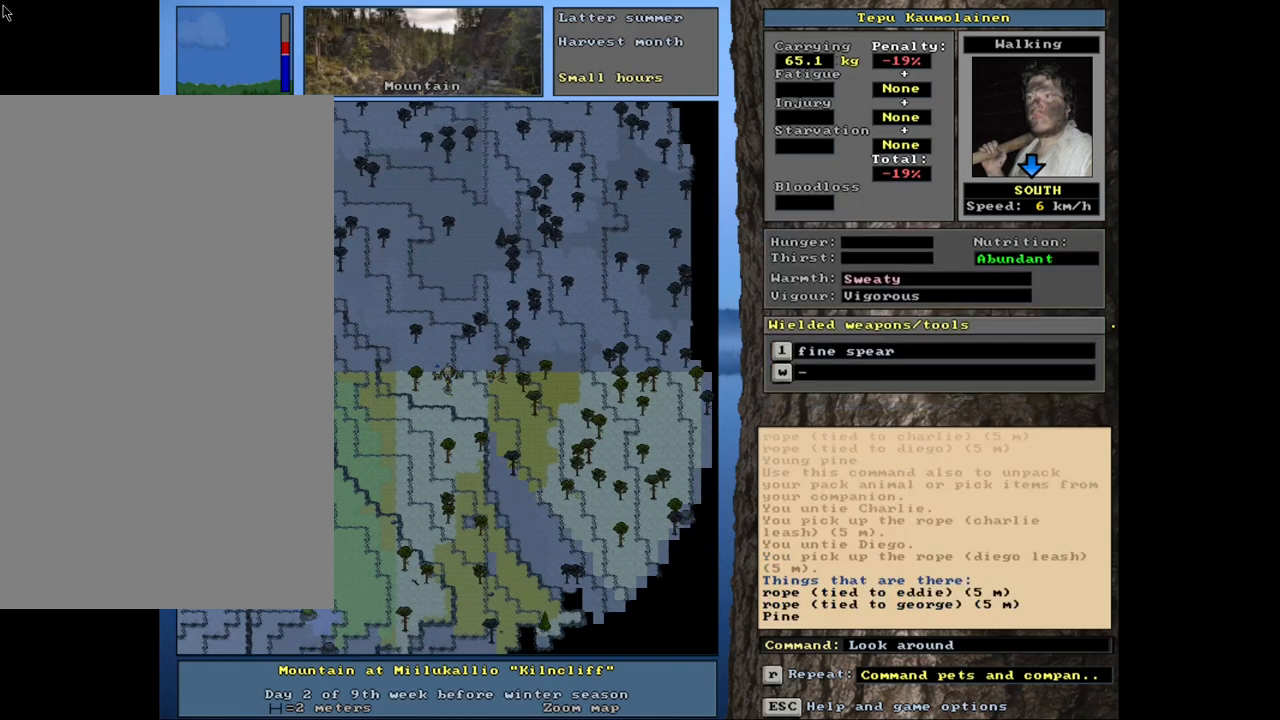
{"keys": [], "mouse": [], "events": [[33, "escape", "up"], [417, "escape", "down"], [483, "escape", "up"]]}
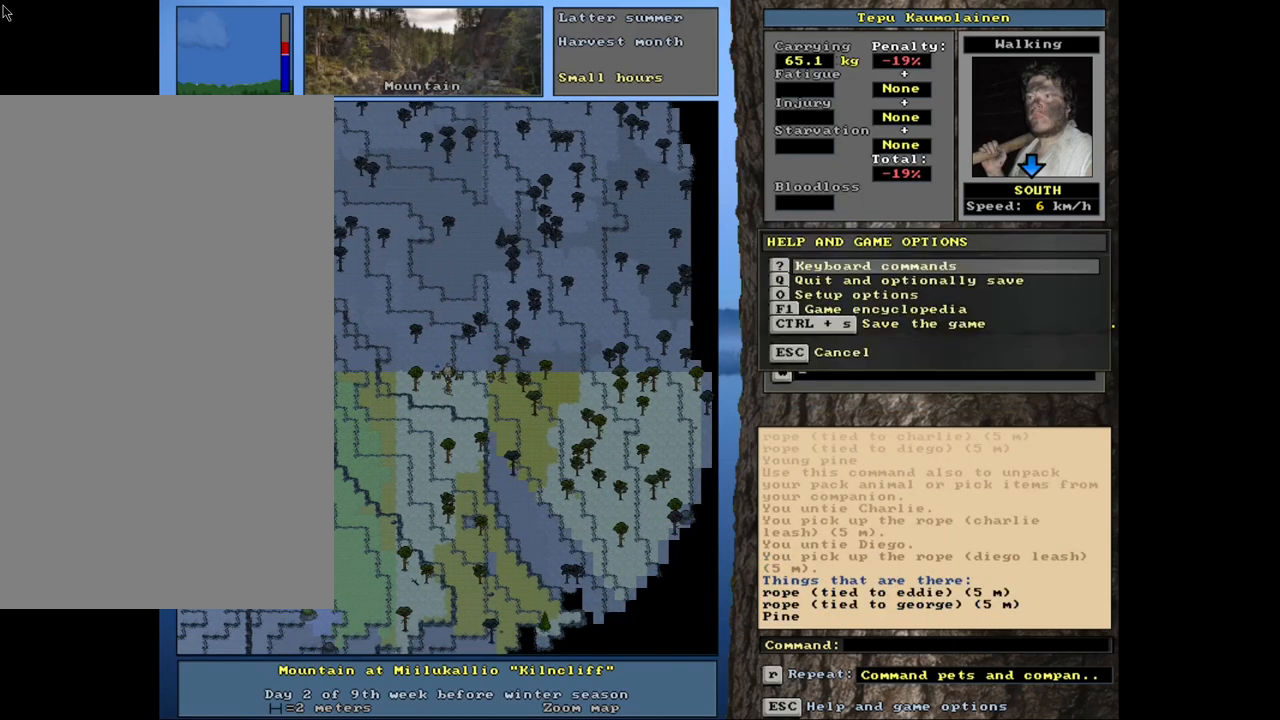
{"keys": [], "mouse": [], "events": [[367, "escape", "down"], [417, "escape", "up"]]}
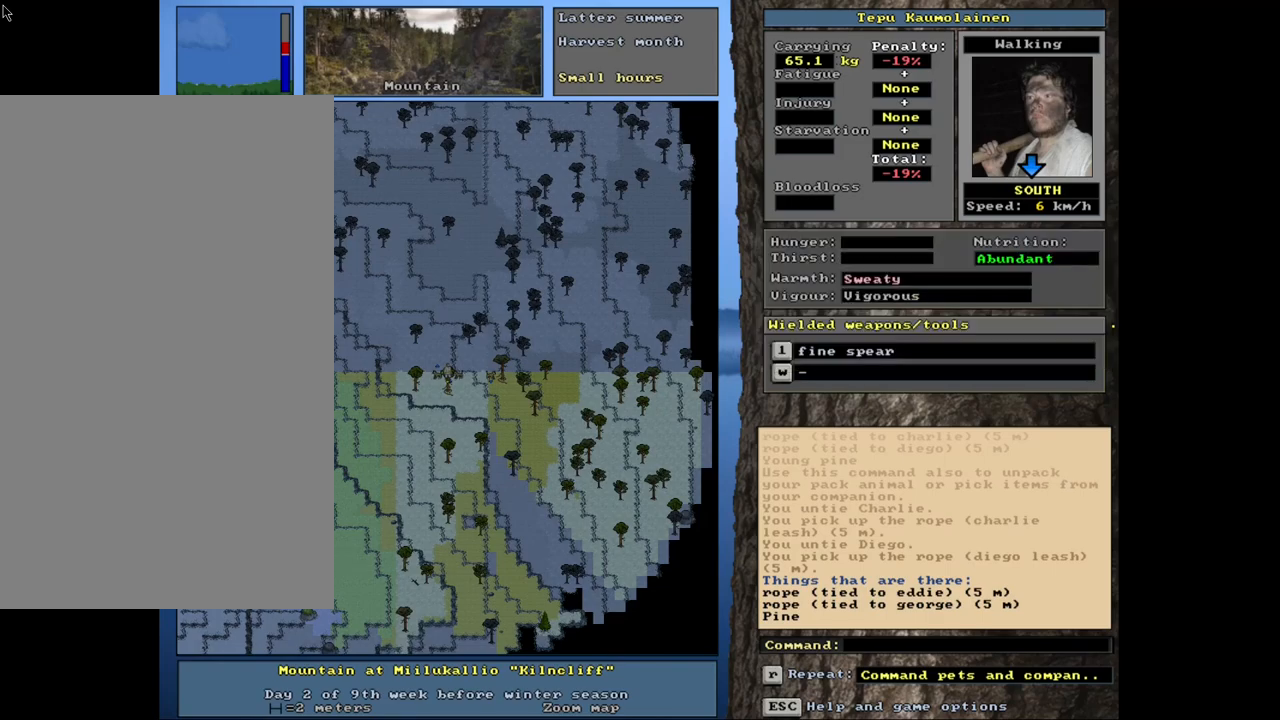
{"keys": [], "mouse": [], "events": [[50, "shift_l", "down"], [167, "g", "down"], [267, "g", "up"], [500, "shift_l", "up"]]}
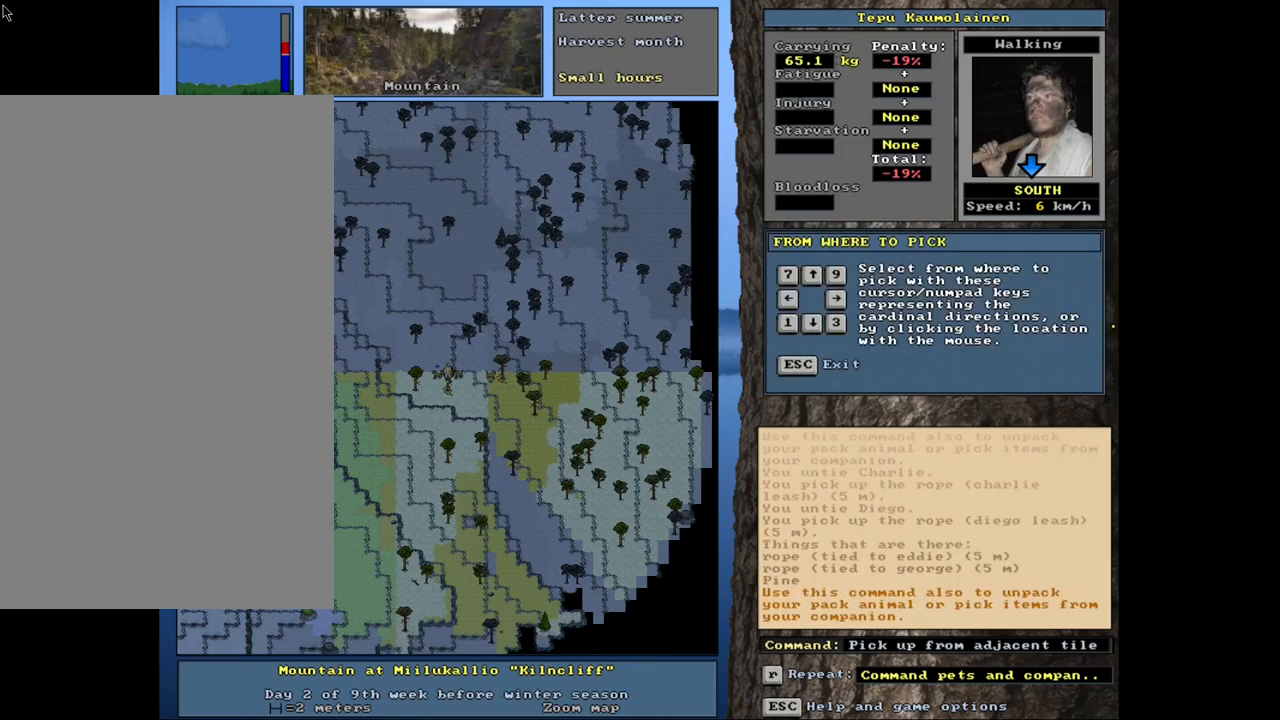
{"keys": ["shift_l"], "mouse": [], "events": [[133, "down", "down"], [217, "down", "up"], [433, "shift_l", "down"]]}
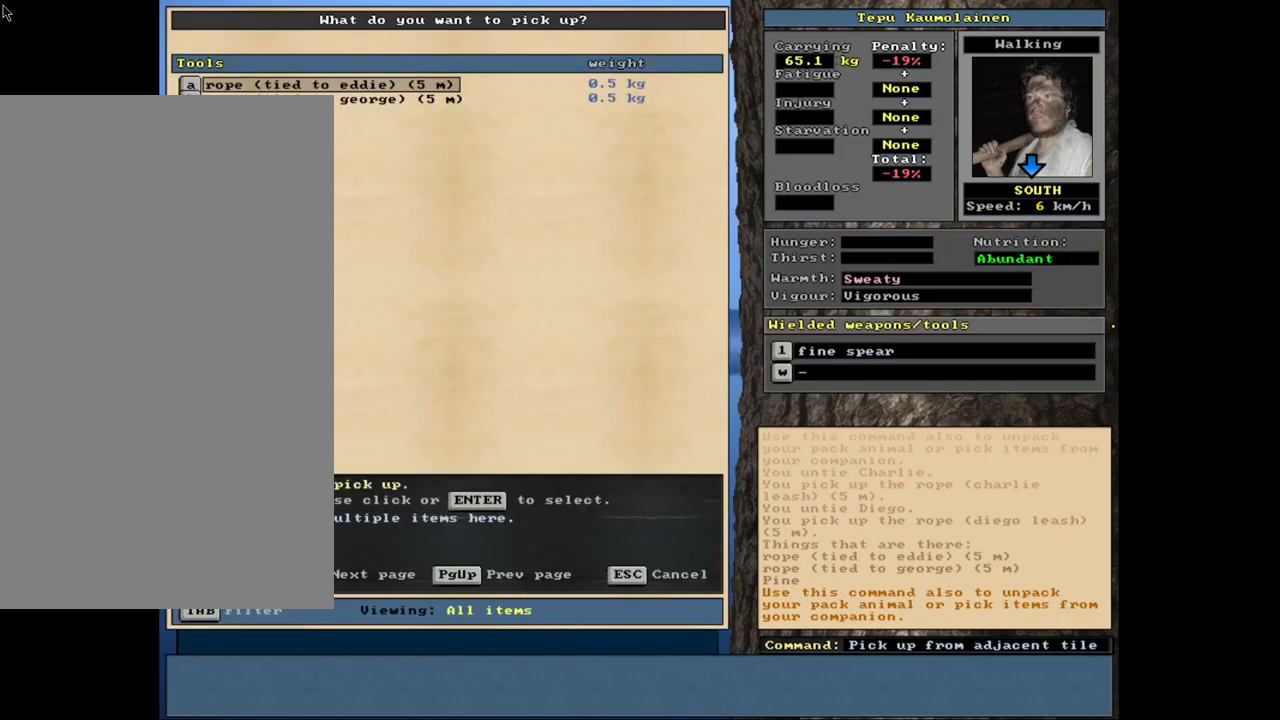
{"keys": [], "mouse": [], "events": [[50, "equals", "down"], [150, "equals", "up"], [183, "shift_l", "up"], [383, "space", "down"], [450, "space", "up"]]}
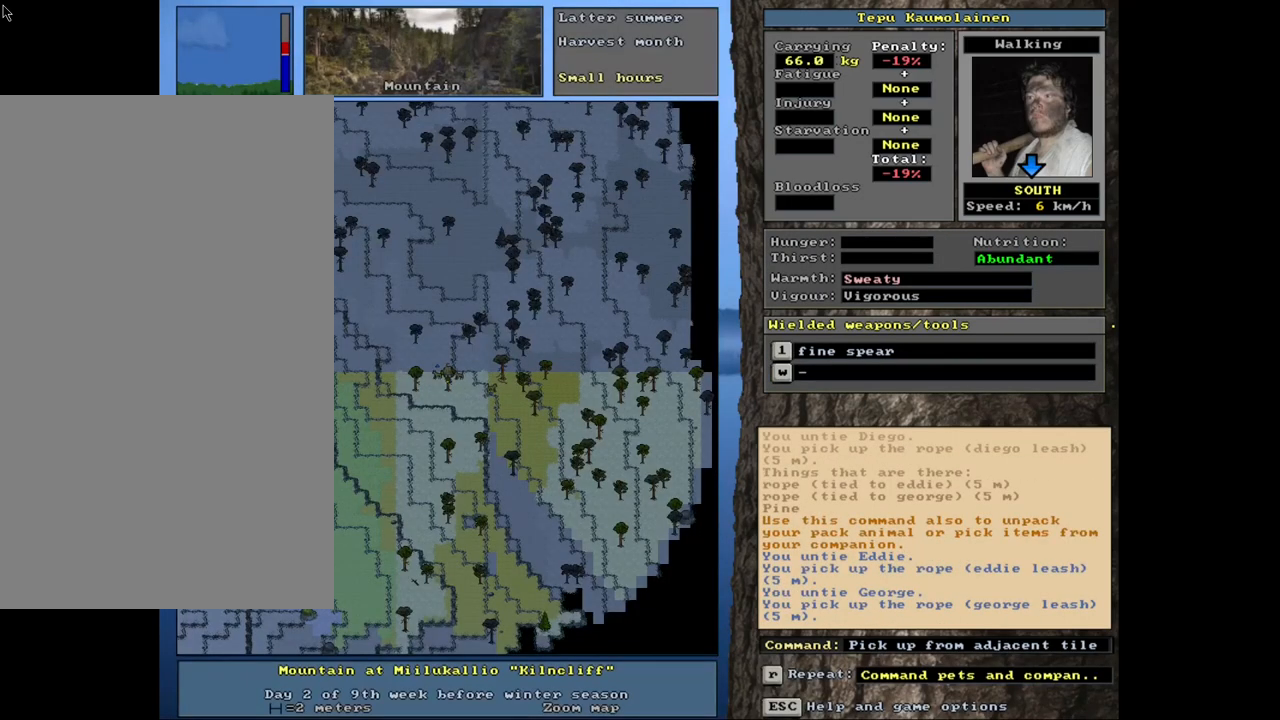
{"keys": ["num4"], "mouse": [], "events": [[283, "num4", "down"], [367, "num4", "up"], [417, "num4", "down"]]}
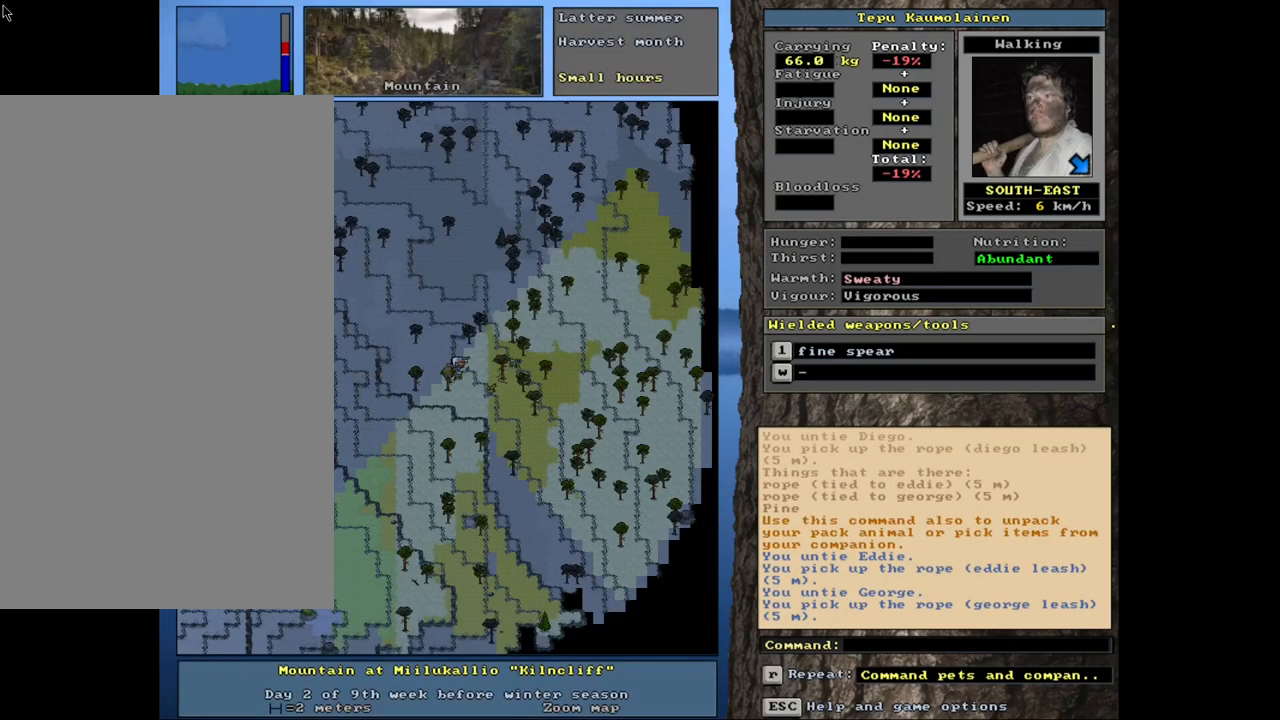
{"keys": ["ctrl_l", "num6"], "mouse": [], "events": [[33, "num4", "up"], [117, "ctrl_l", "down"], [450, "num6", "down"]]}
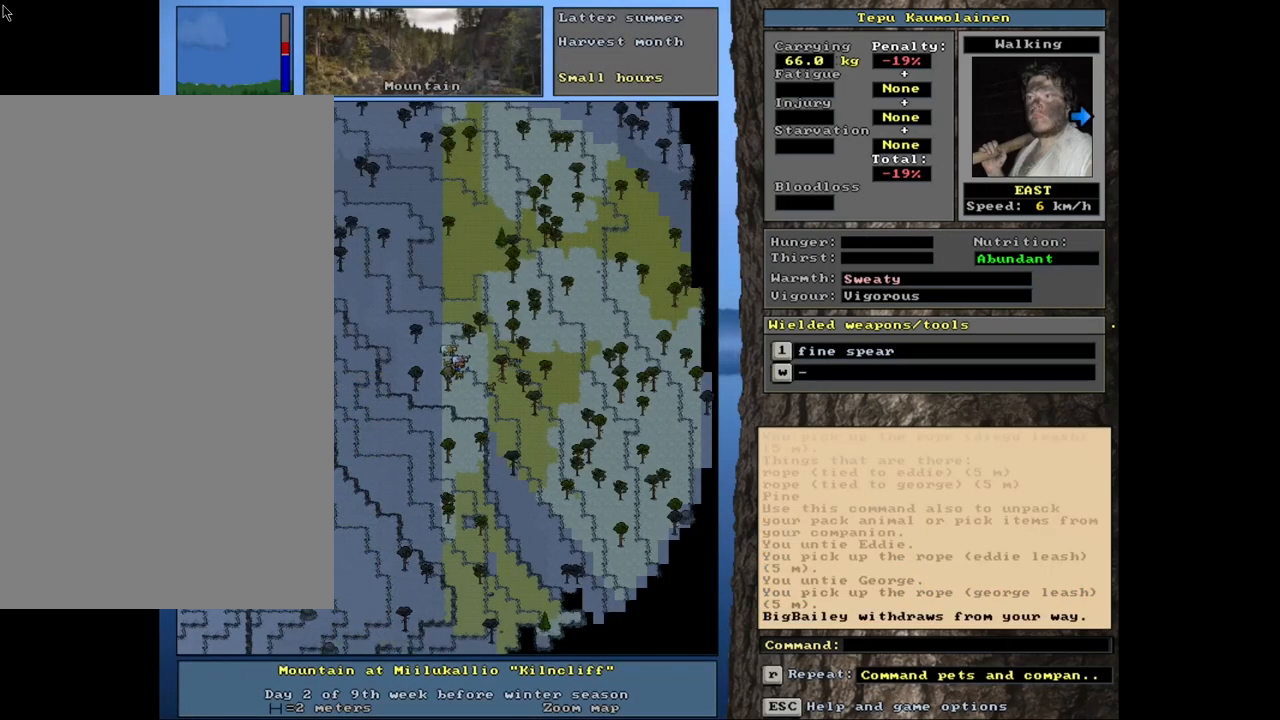
{"keys": ["ctrl_l"], "mouse": [], "events": [[67, "num6", "up"], [167, "num6", "down"], [250, "num6", "up"], [417, "num6", "down"], [483, "num6", "up"]]}
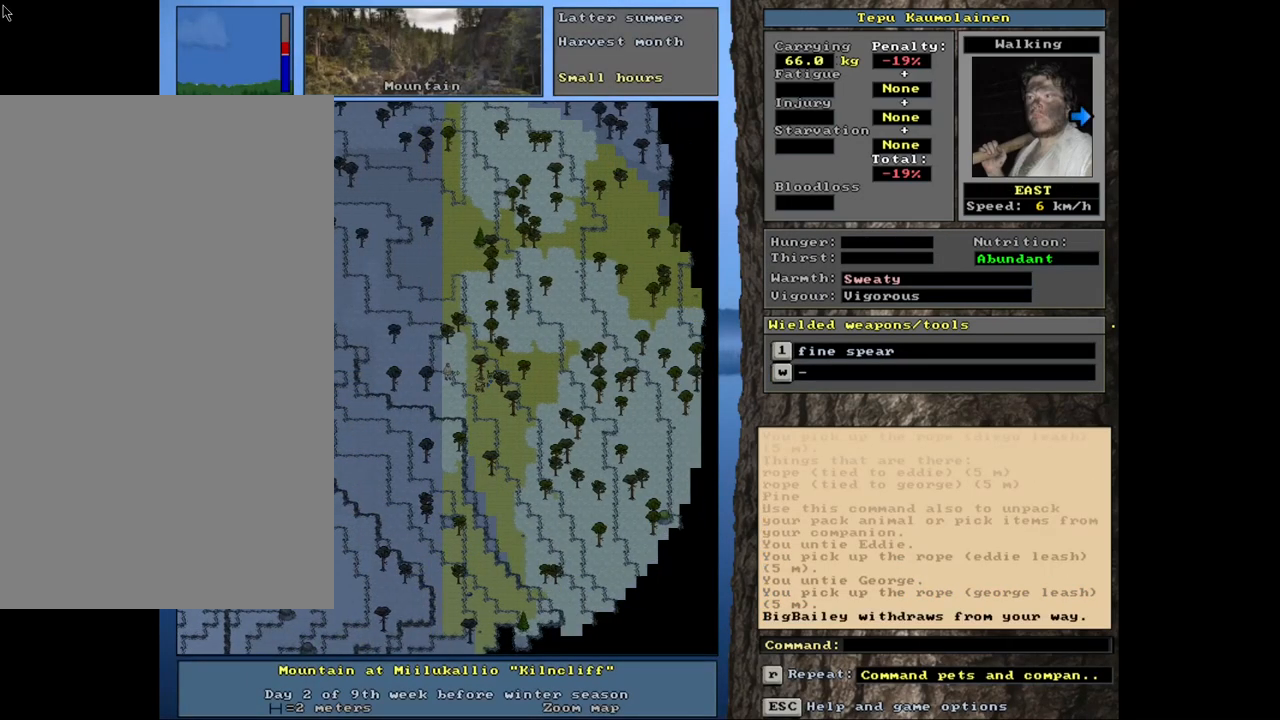
{"keys": ["ctrl_l"], "mouse": [], "events": [[150, "num6", "down"], [250, "num6", "up"]]}
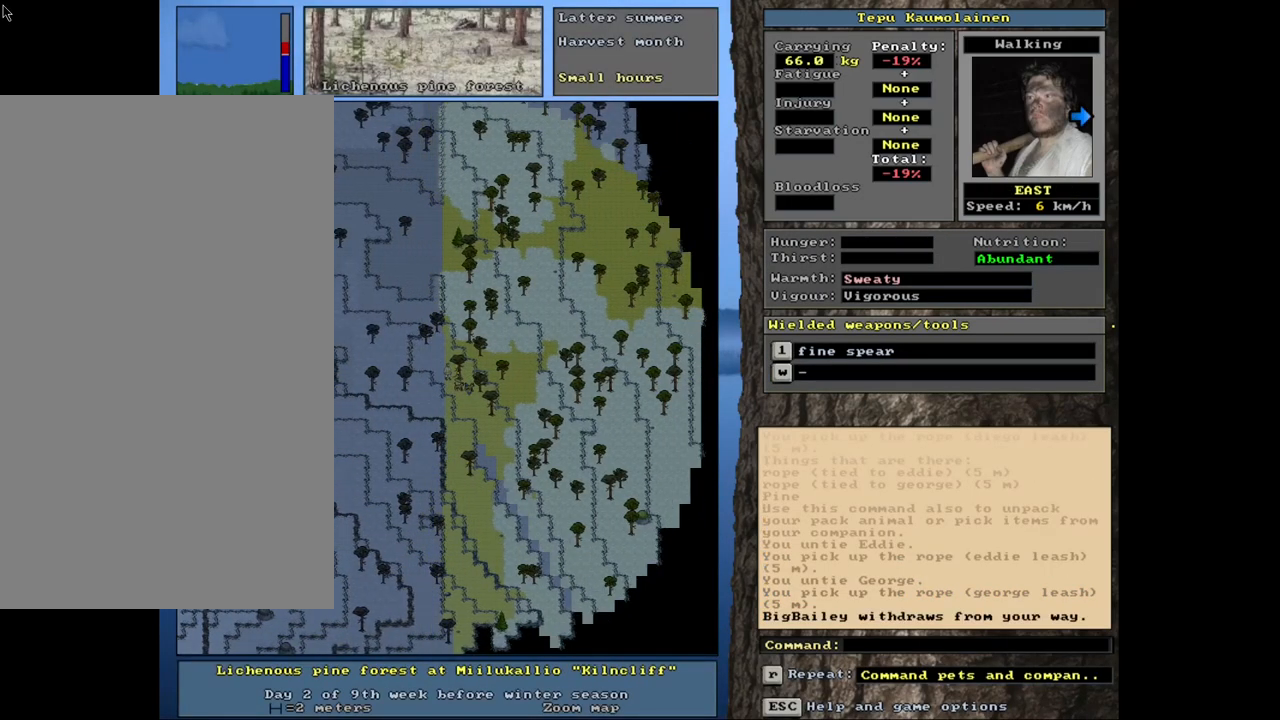
{"keys": [], "mouse": [], "events": [[67, "ctrl_l", "up"], [267, "f3", "down"], [333, "num6", "down"], [350, "f3", "up"], [400, "num6", "up"]]}
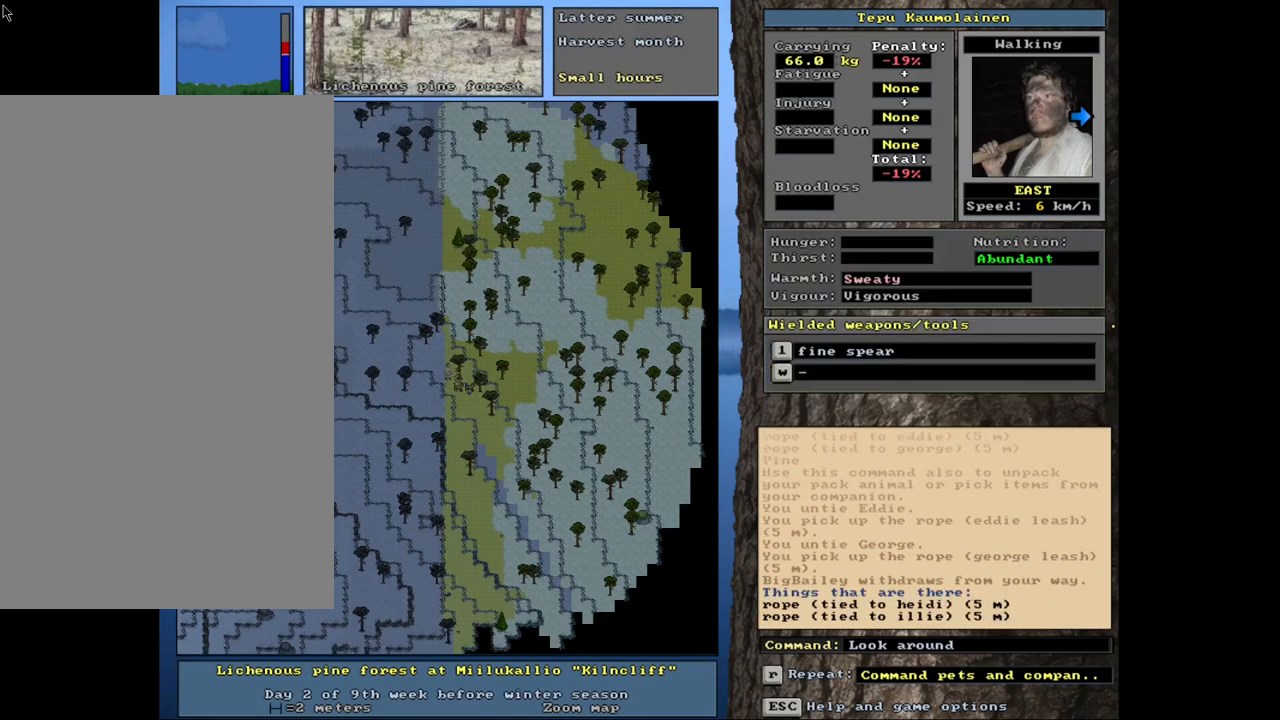
{"keys": [], "mouse": [], "events": []}
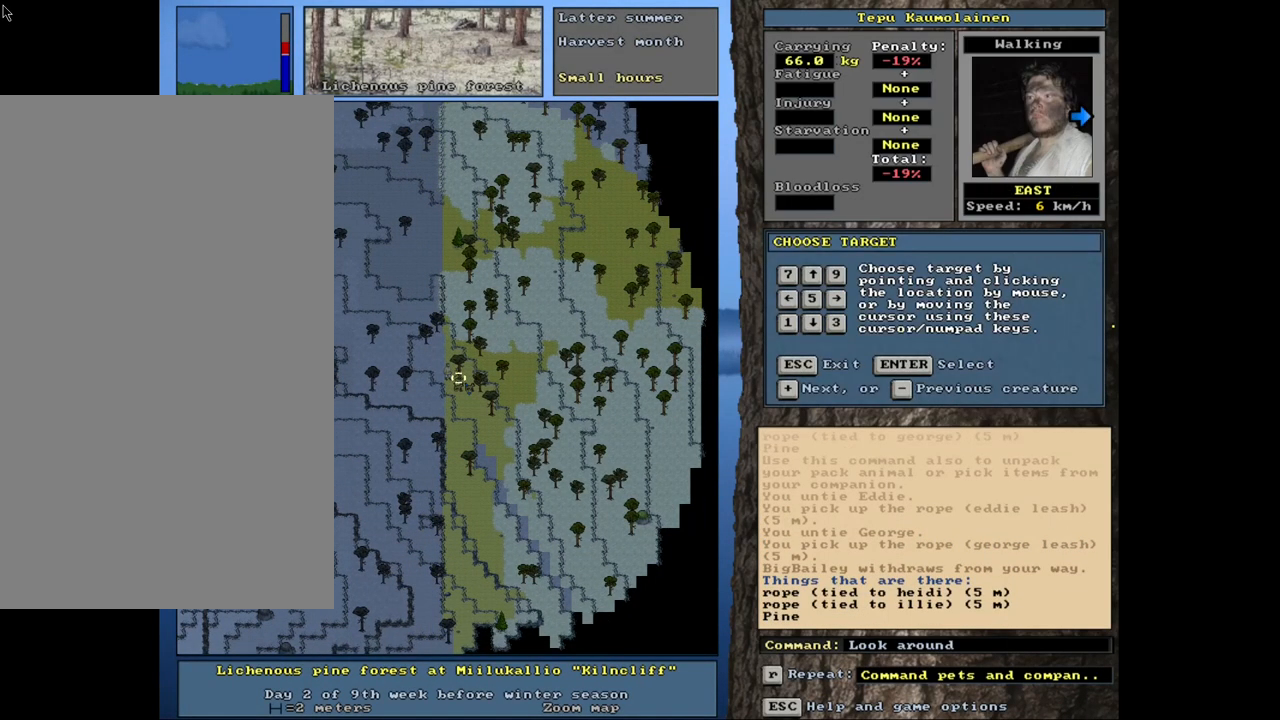
{"keys": [], "mouse": [], "events": [[417, "escape", "down"], [500, "escape", "up"]]}
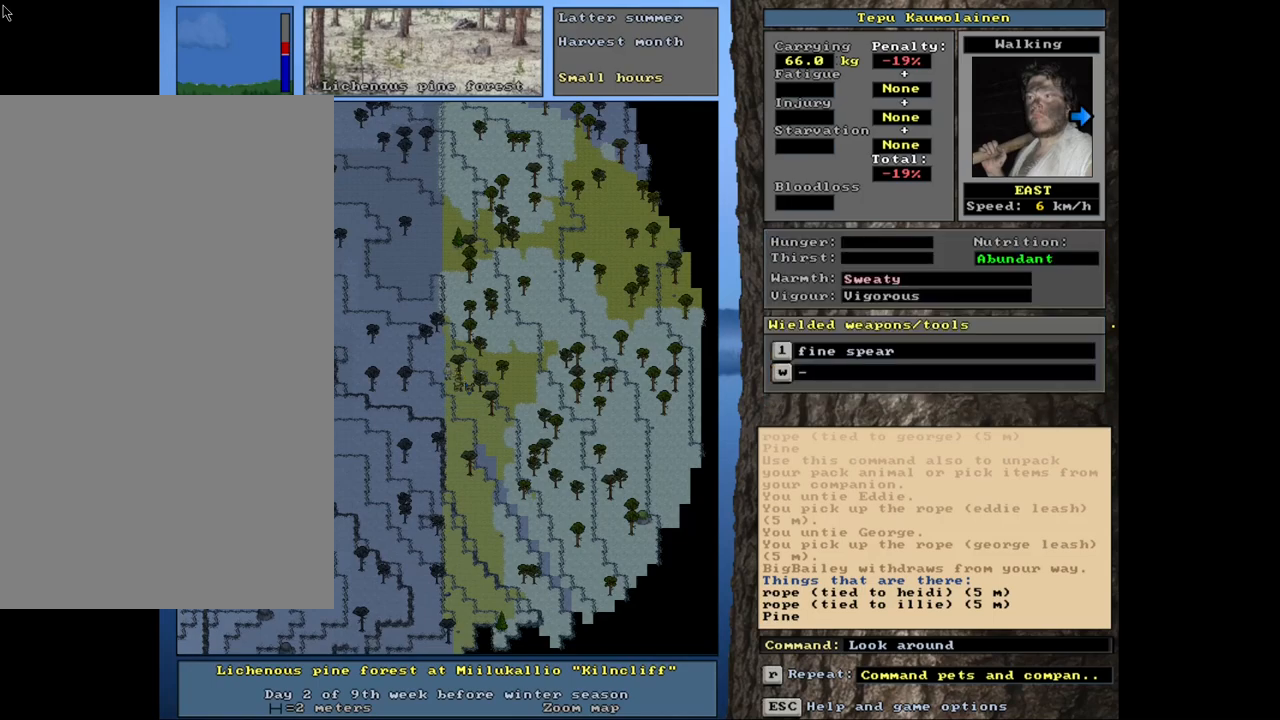
{"keys": [], "mouse": [], "events": []}
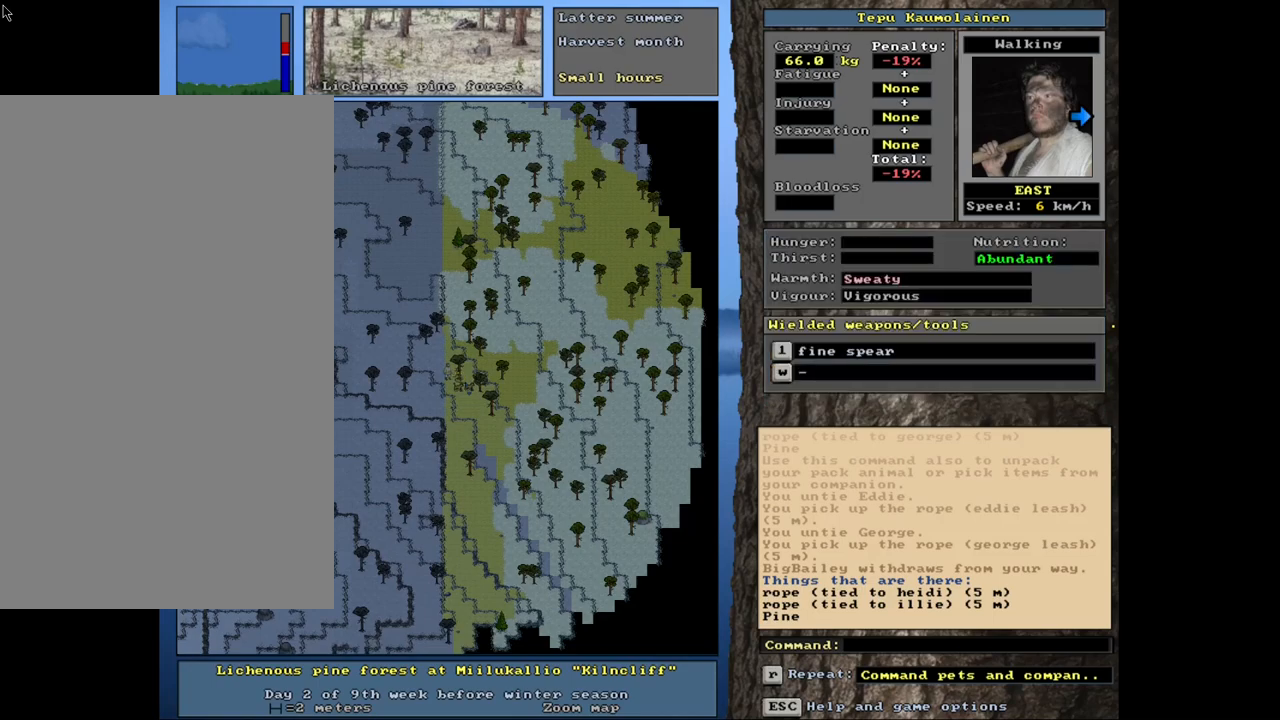
{"keys": [], "mouse": [], "events": [[267, "shift_l", "down"], [333, "g", "down"], [433, "g", "up"], [500, "shift_l", "up"]]}